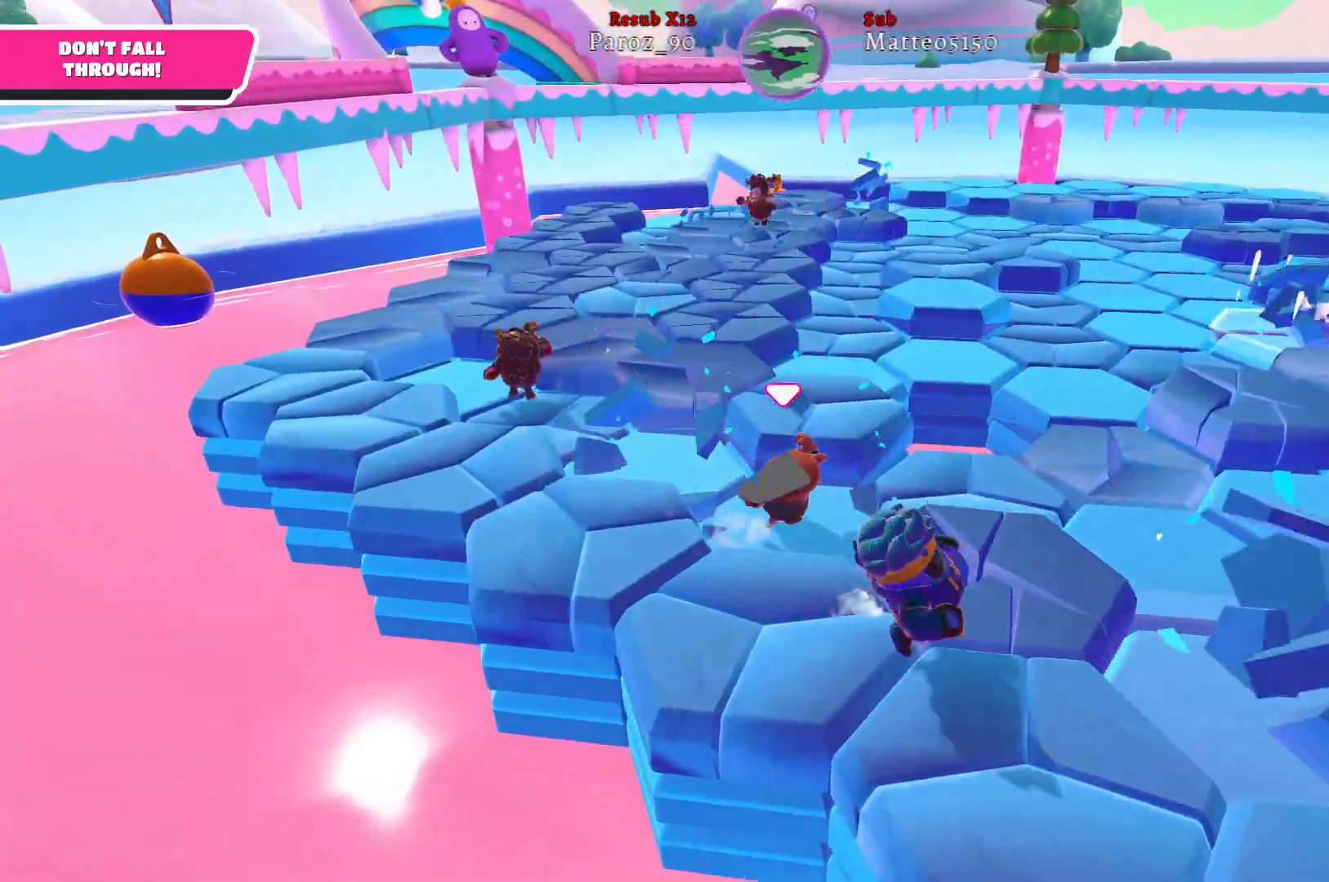
Gameplay with a controller (Xbox layout); each line is a JSON object with the inputs held at the frame after it. "events" lists button and stick changes between this image and that frame as [ms after this image, input, new state], when the widget could be followed in between.
{"buttons": [], "left_stick": "up", "right_stick": "center", "events": [[233, "right_stick", "center"], [450, "left_stick", "up"]]}
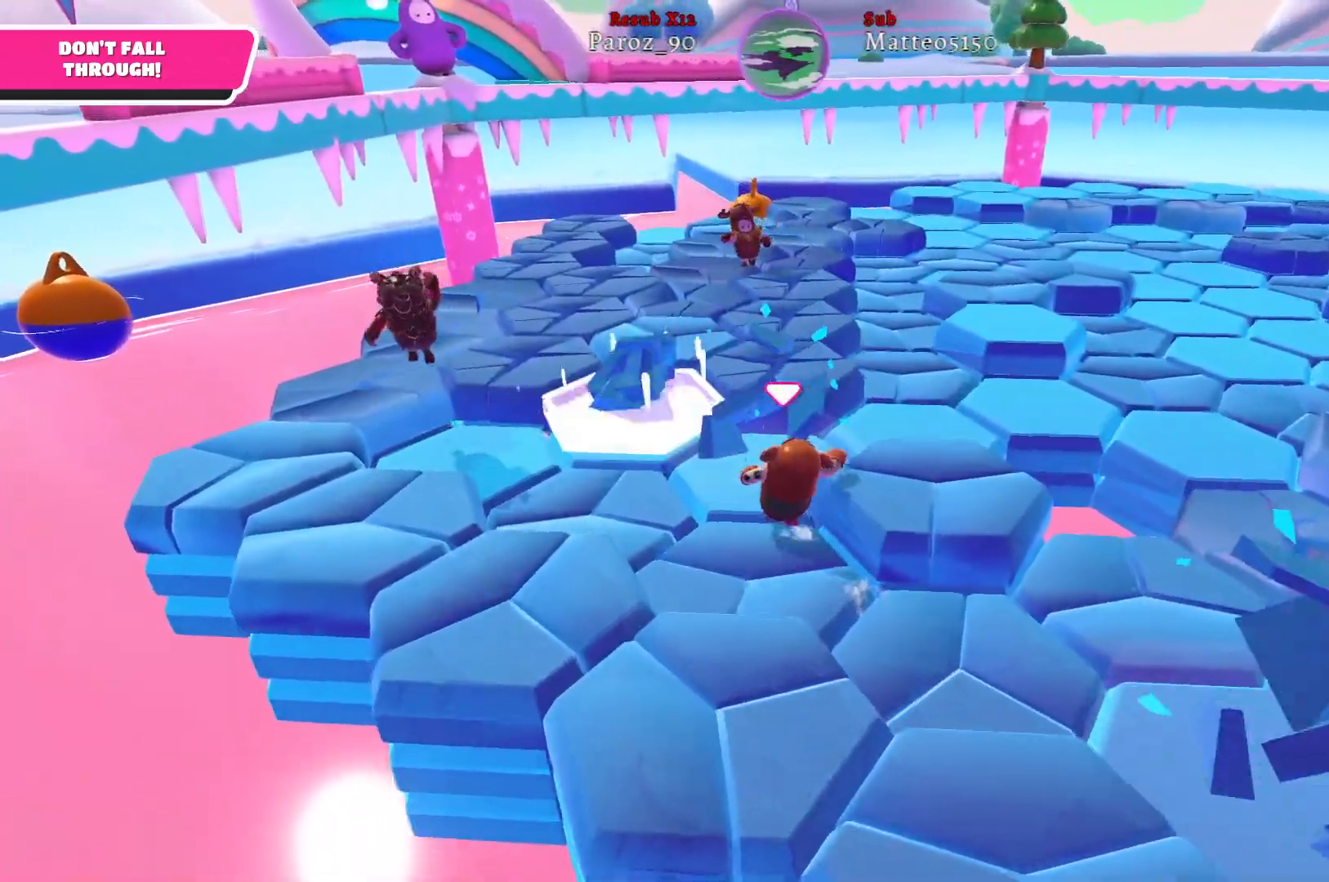
{"buttons": [], "left_stick": "up-right", "right_stick": "center", "events": [[83, "A", "down"], [167, "A", "up"], [267, "left_stick", "up-right"]]}
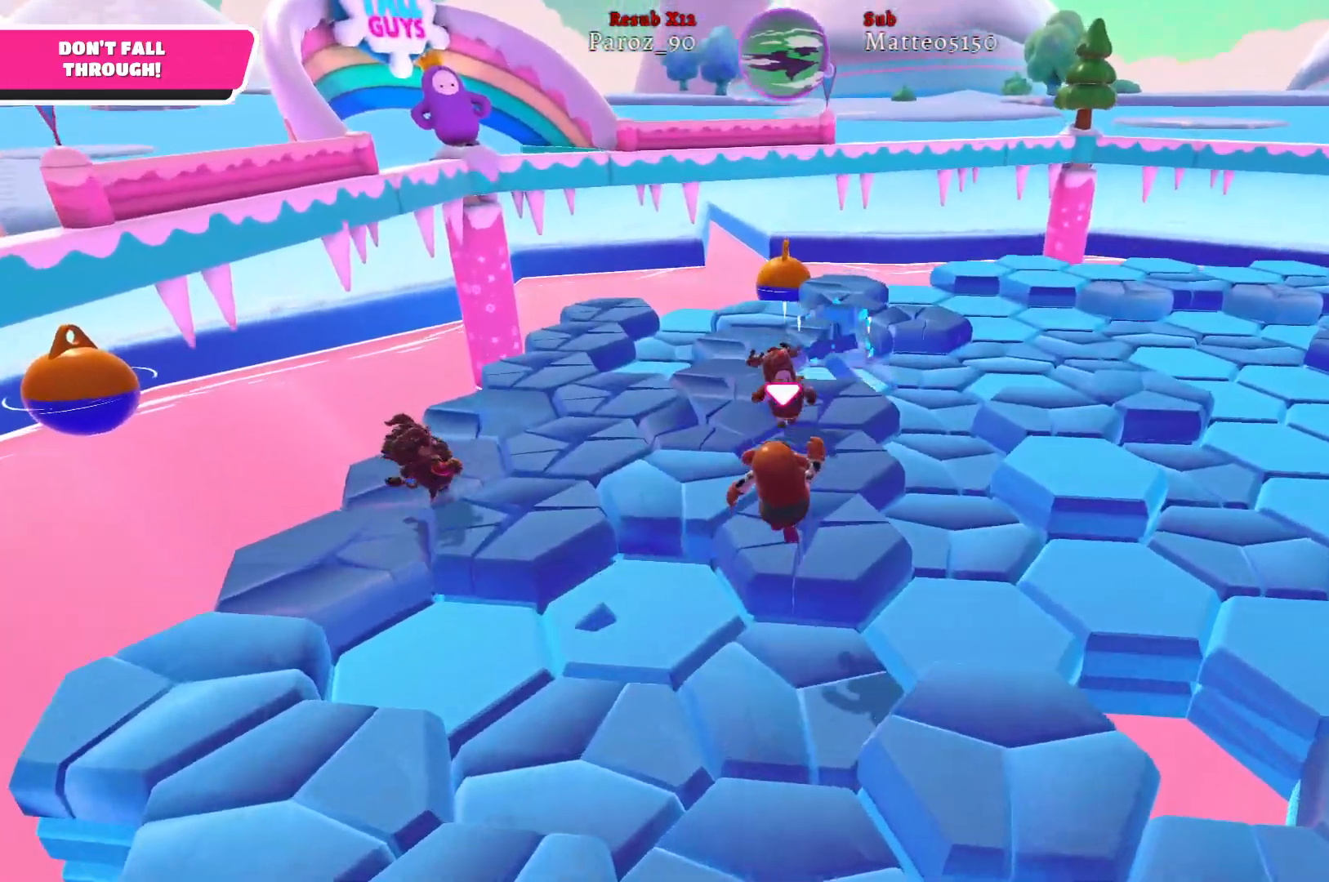
{"buttons": [], "left_stick": "up-right", "right_stick": "center", "events": [[217, "right_stick", "up-right"], [467, "right_stick", "center"]]}
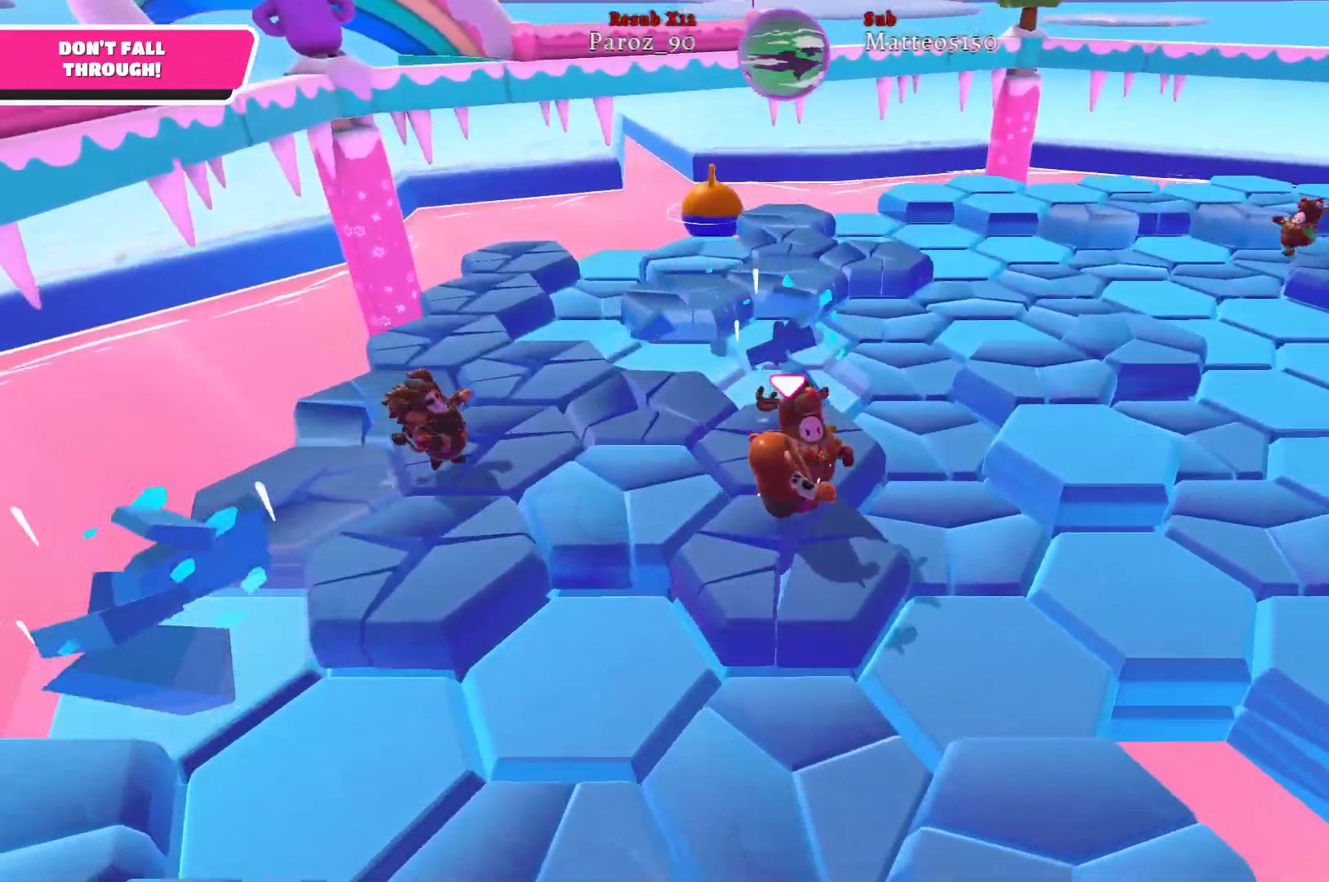
{"buttons": [], "left_stick": "up", "right_stick": "right", "events": [[217, "right_stick", "right"], [500, "left_stick", "up"]]}
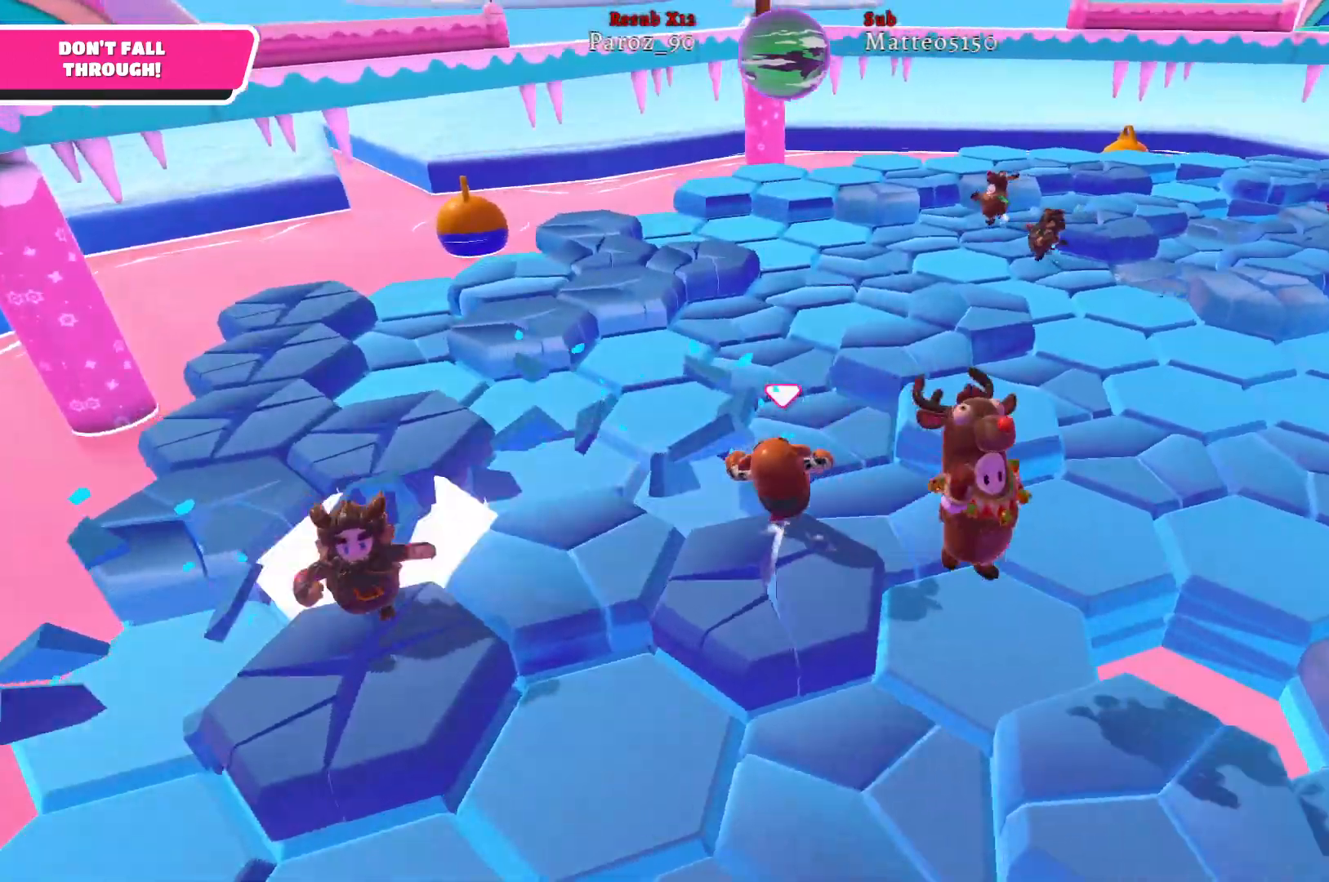
{"buttons": [], "left_stick": "up", "right_stick": "center", "events": [[33, "right_stick", "center"]]}
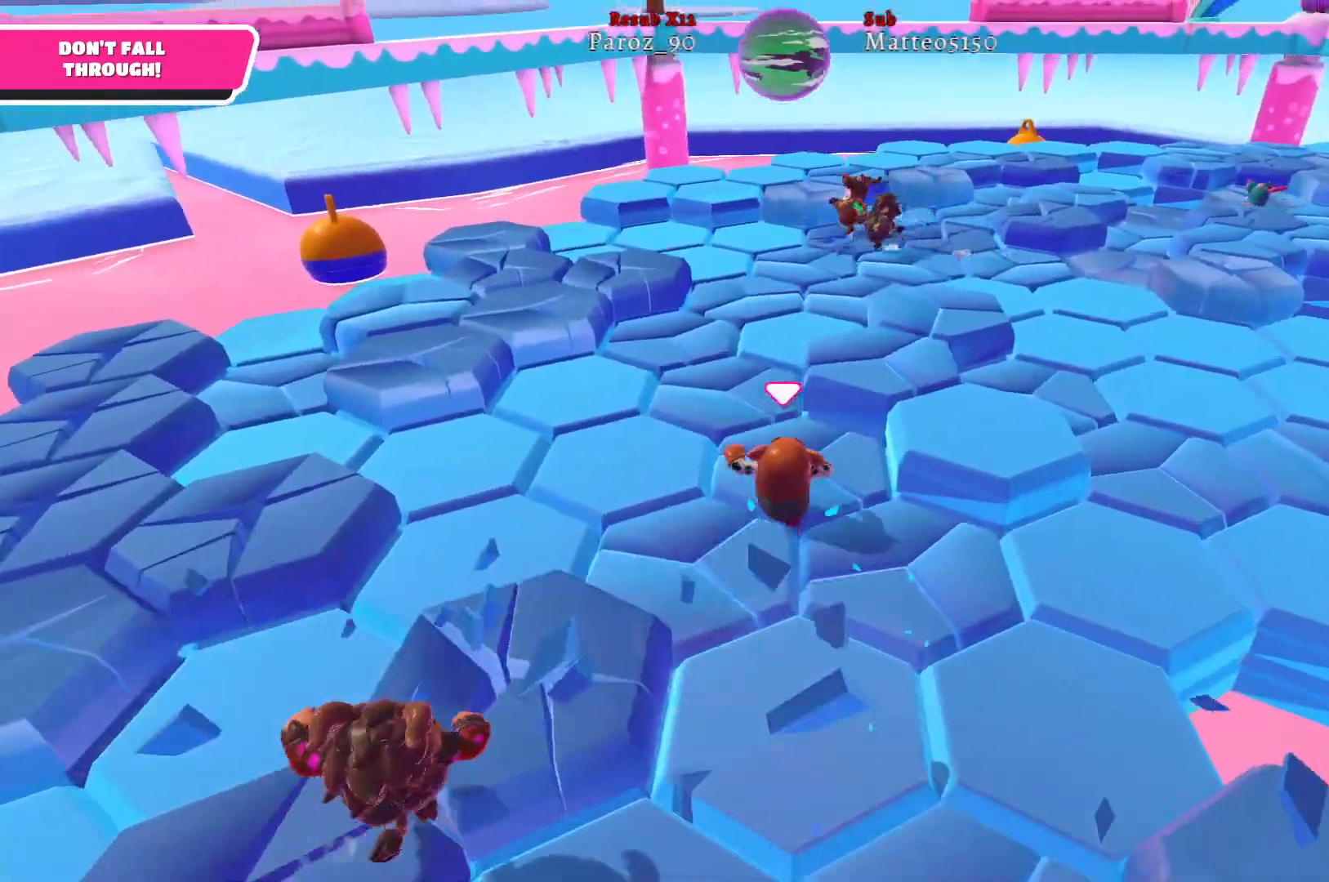
{"buttons": [], "left_stick": "up", "right_stick": "right", "events": [[283, "right_stick", "right"]]}
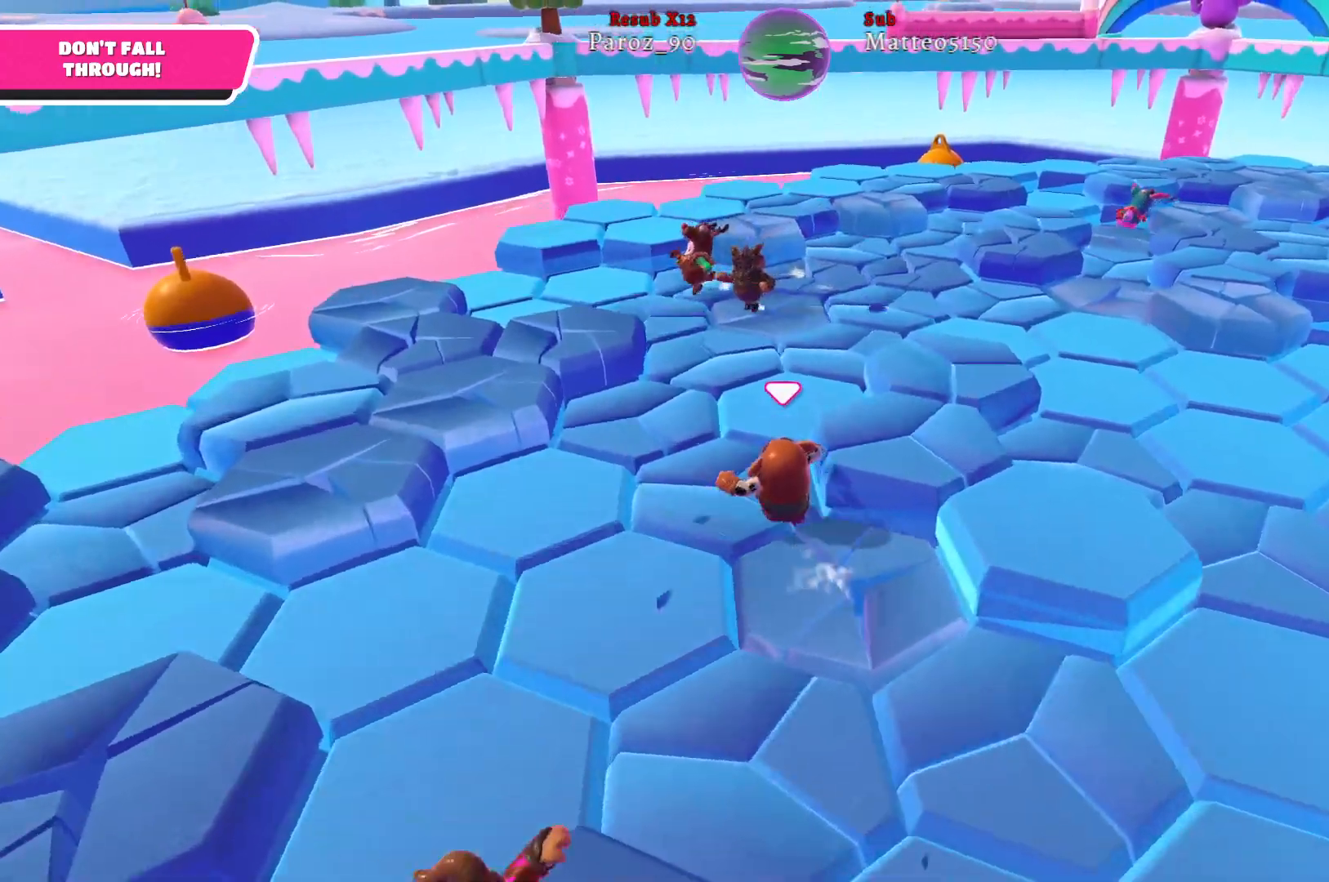
{"buttons": [], "left_stick": "up", "right_stick": "center", "events": [[333, "right_stick", "center"]]}
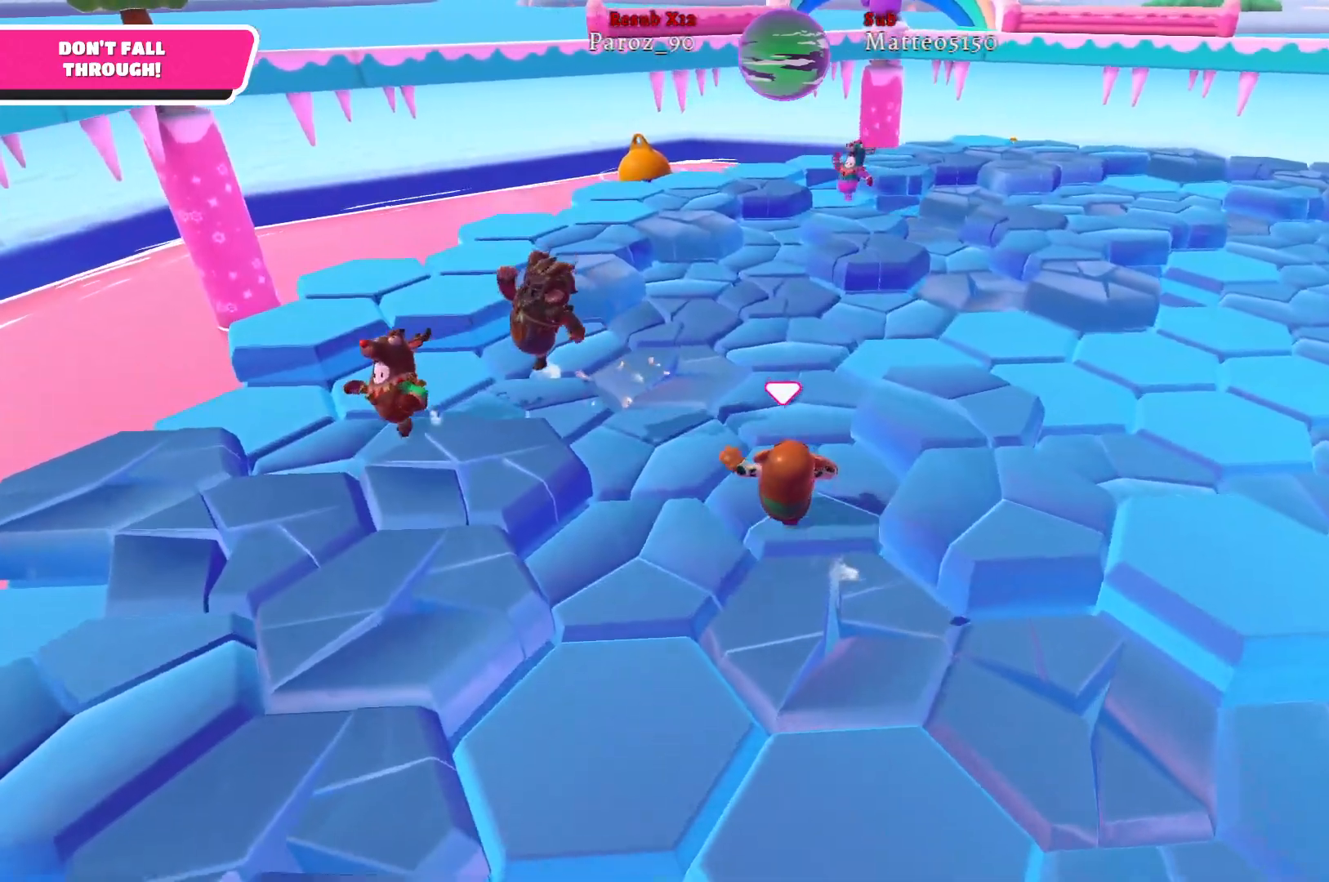
{"buttons": [], "left_stick": "up", "right_stick": "right", "events": [[467, "right_stick", "right"]]}
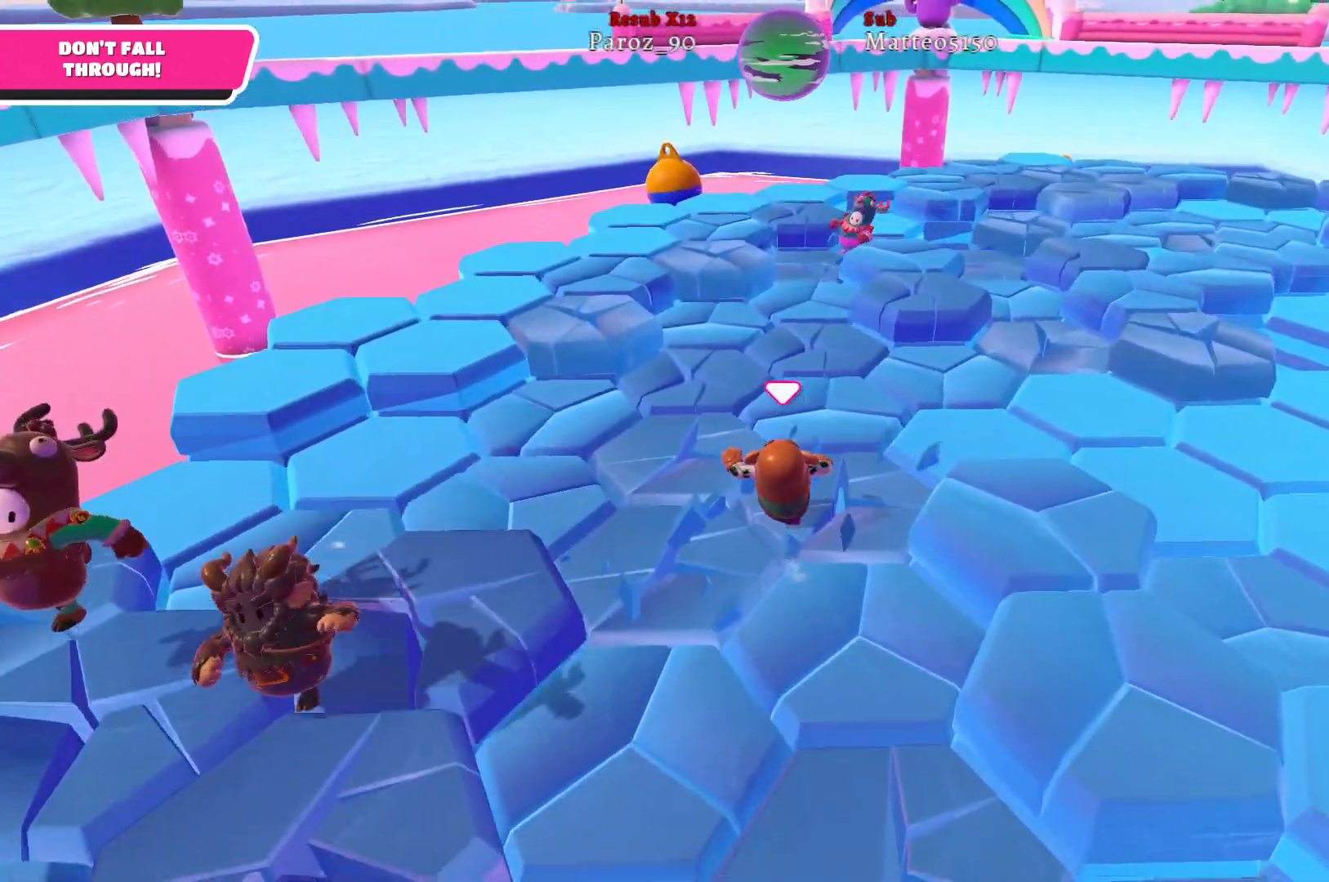
{"buttons": [], "left_stick": "up-right", "right_stick": "center", "events": [[267, "left_stick", "up-right"], [467, "right_stick", "center"]]}
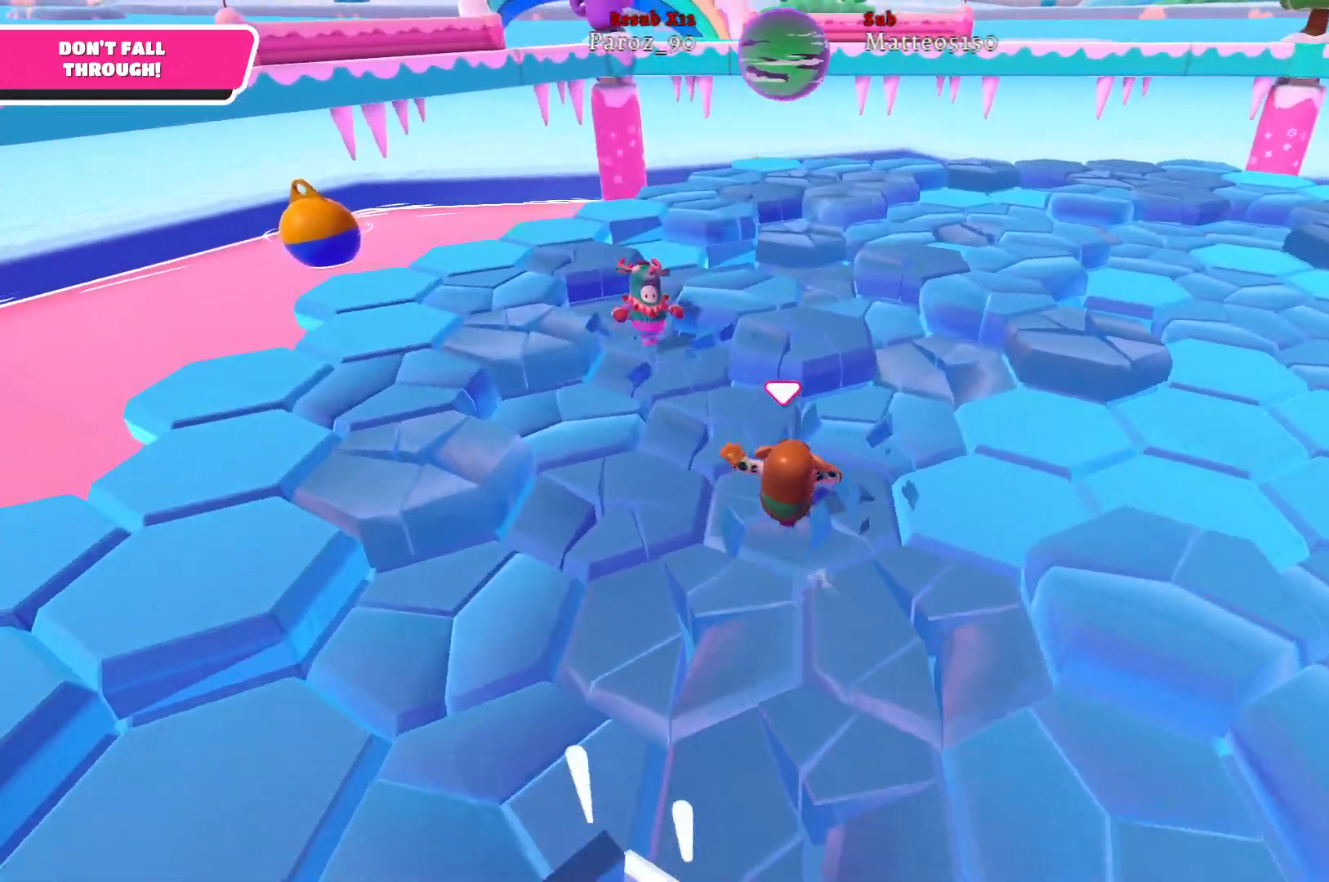
{"buttons": [], "left_stick": "up-right", "right_stick": "right", "events": [[83, "right_stick", "right"]]}
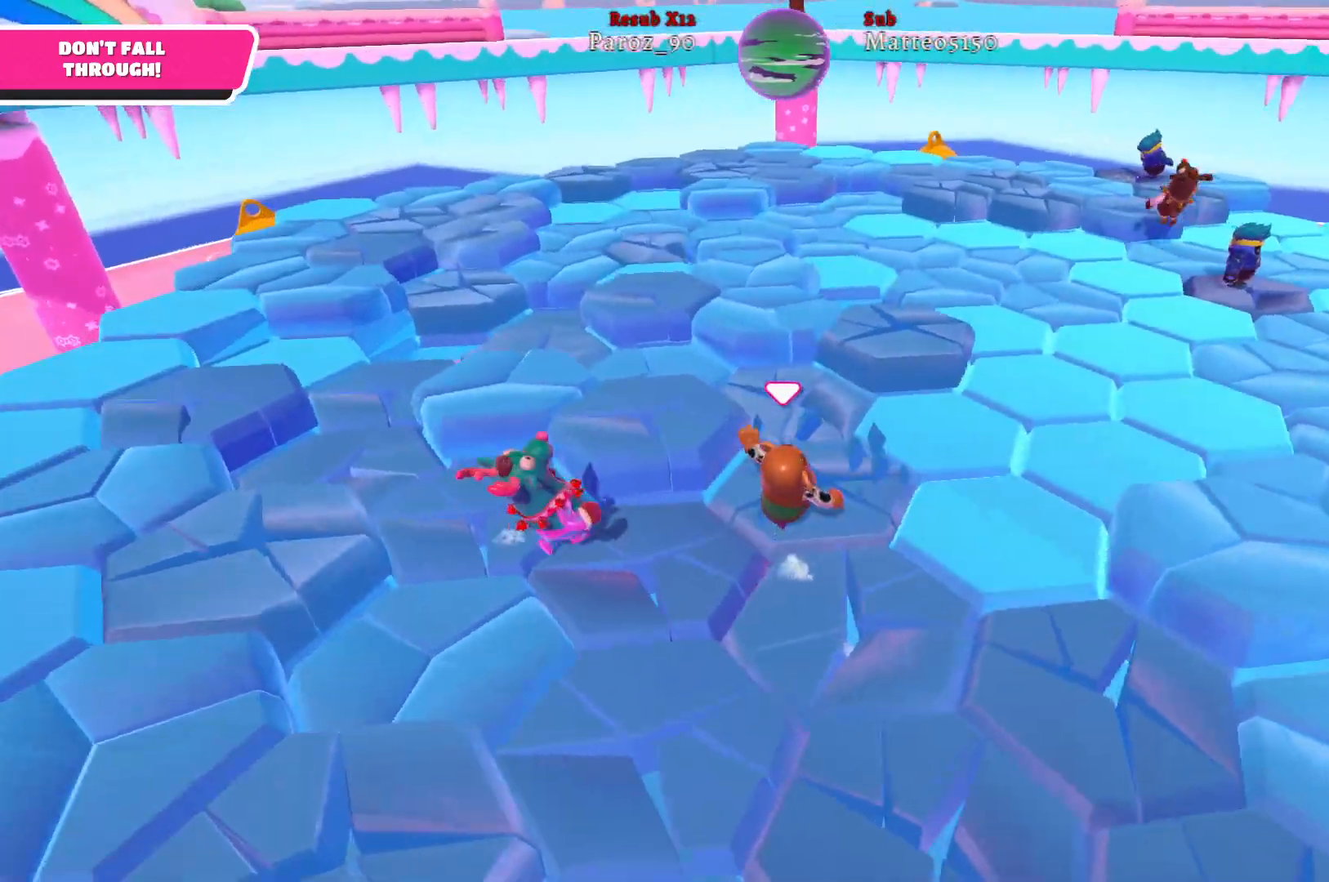
{"buttons": [], "left_stick": "up-right", "right_stick": "center", "events": [[67, "right_stick", "center"]]}
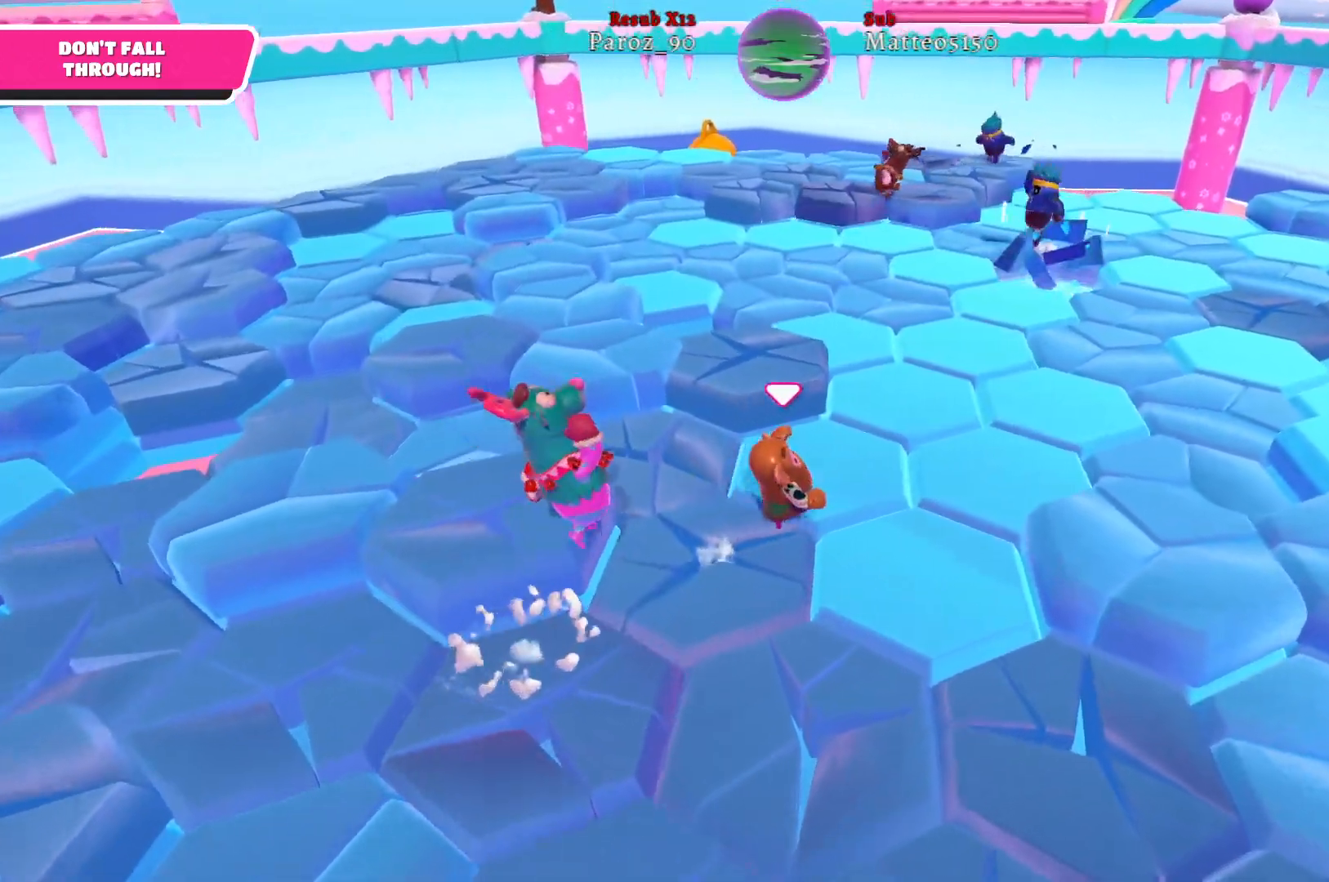
{"buttons": [], "left_stick": "up-right", "right_stick": "left", "events": [[433, "right_stick", "left"]]}
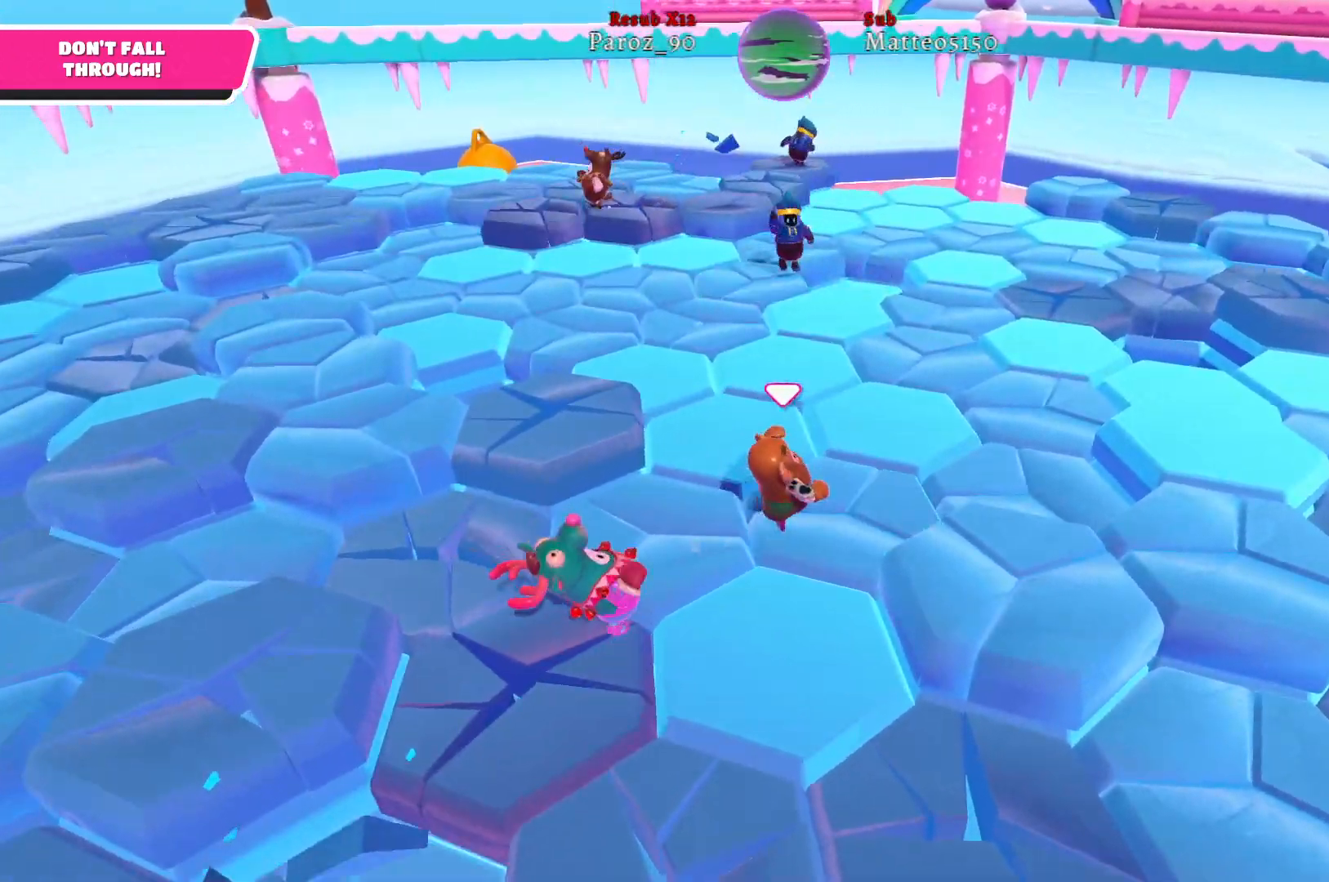
{"buttons": [], "left_stick": "up", "right_stick": "center", "events": [[133, "left_stick", "up-left"], [217, "right_stick", "center"], [450, "left_stick", "up"]]}
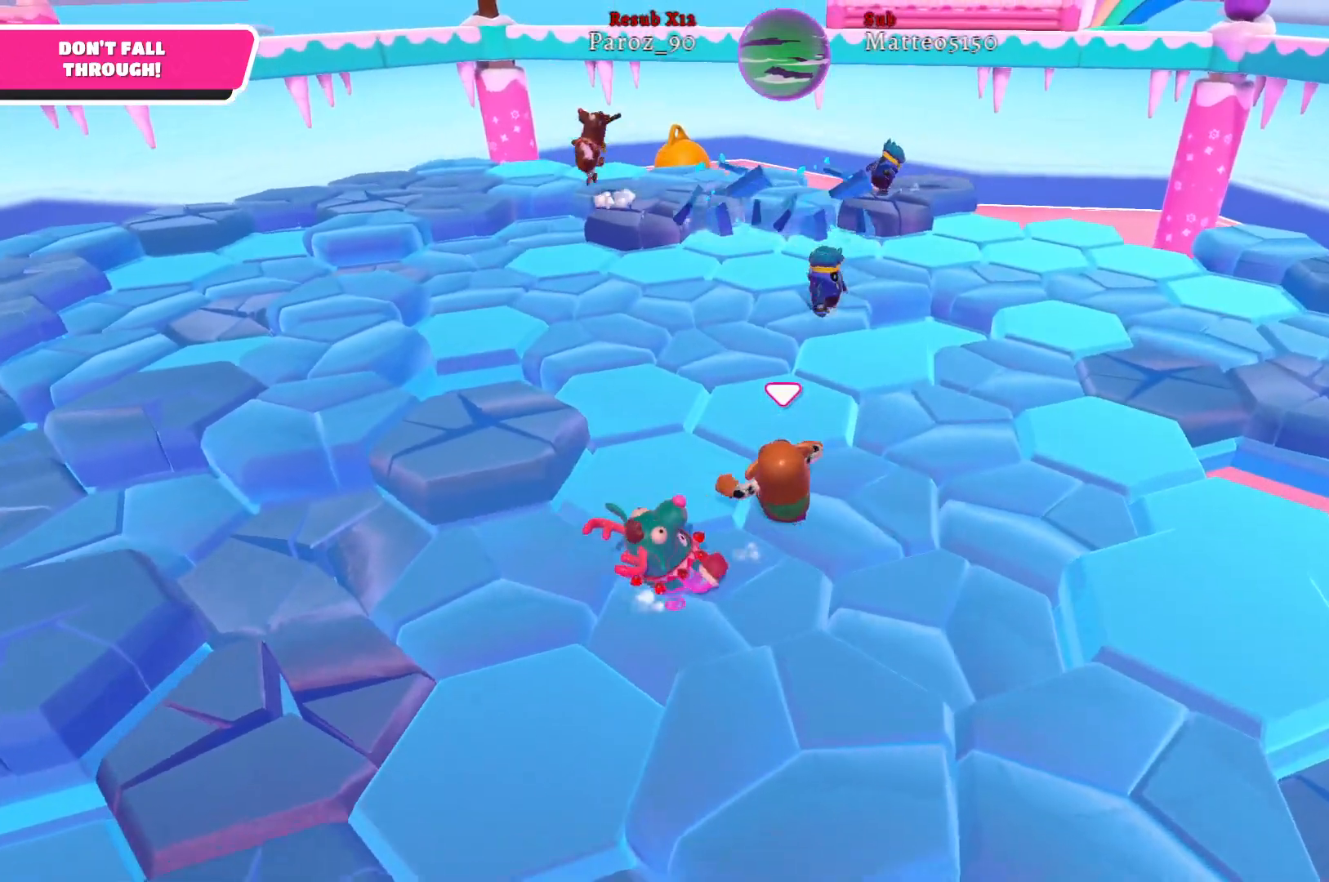
{"buttons": [], "left_stick": "up-left", "right_stick": "left", "events": [[17, "left_stick", "up-right"], [233, "left_stick", "up"], [350, "left_stick", "up-left"], [367, "right_stick", "left"]]}
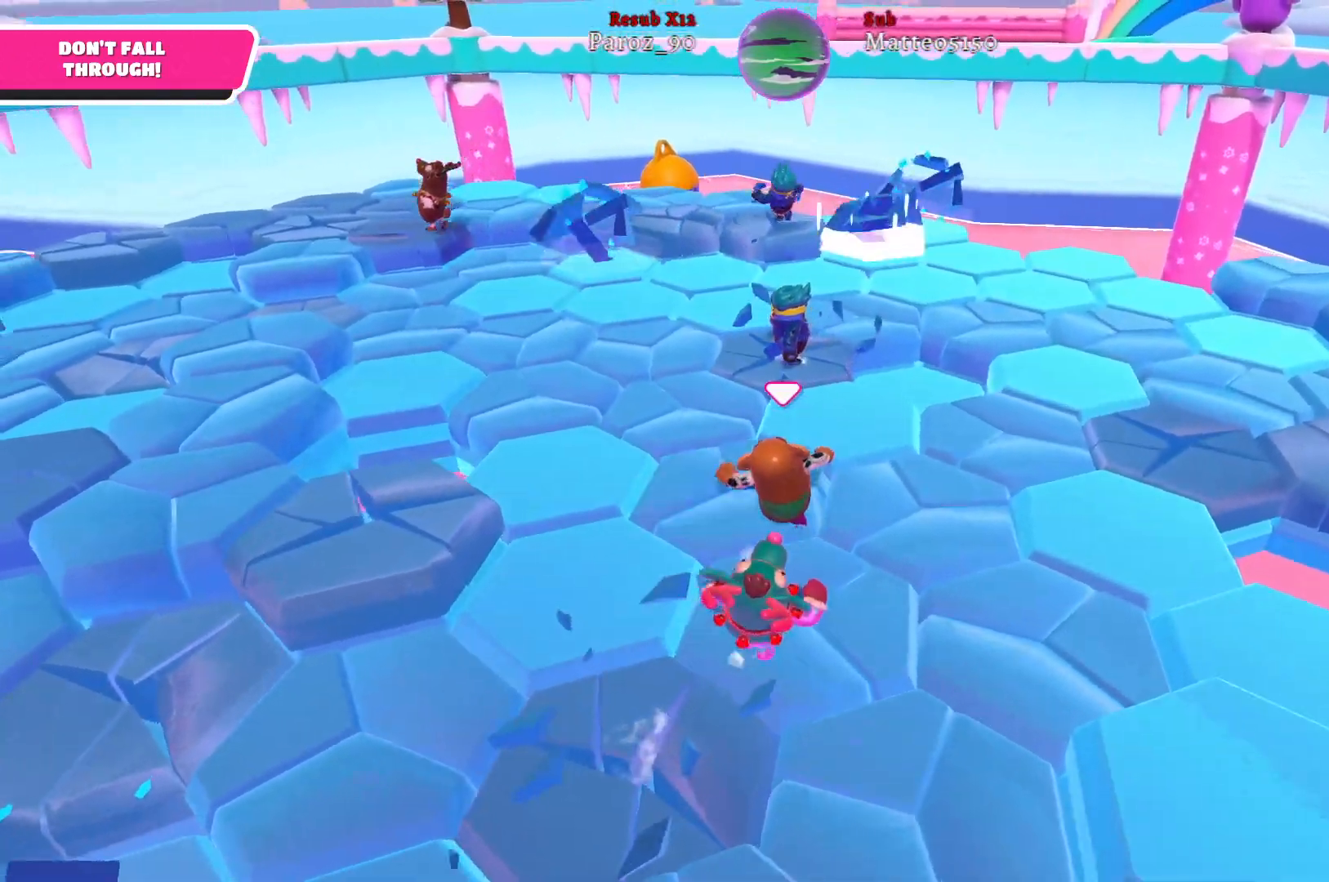
{"buttons": [], "left_stick": "up-right", "right_stick": "center", "events": [[217, "right_stick", "center"], [350, "left_stick", "up-right"]]}
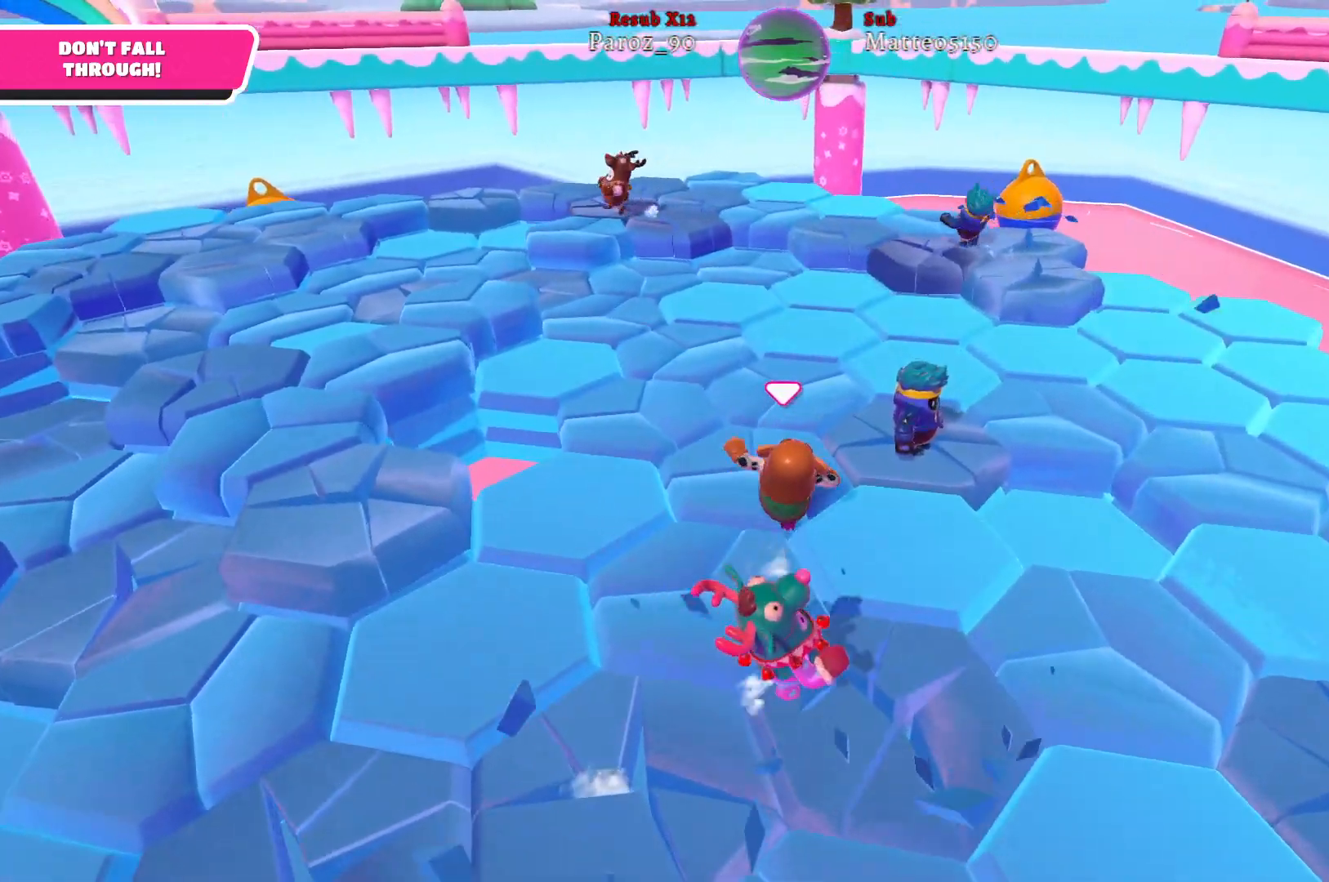
{"buttons": [], "left_stick": "up-left", "right_stick": "left", "events": [[50, "right_stick", "left"], [150, "left_stick", "up"], [450, "left_stick", "up-left"]]}
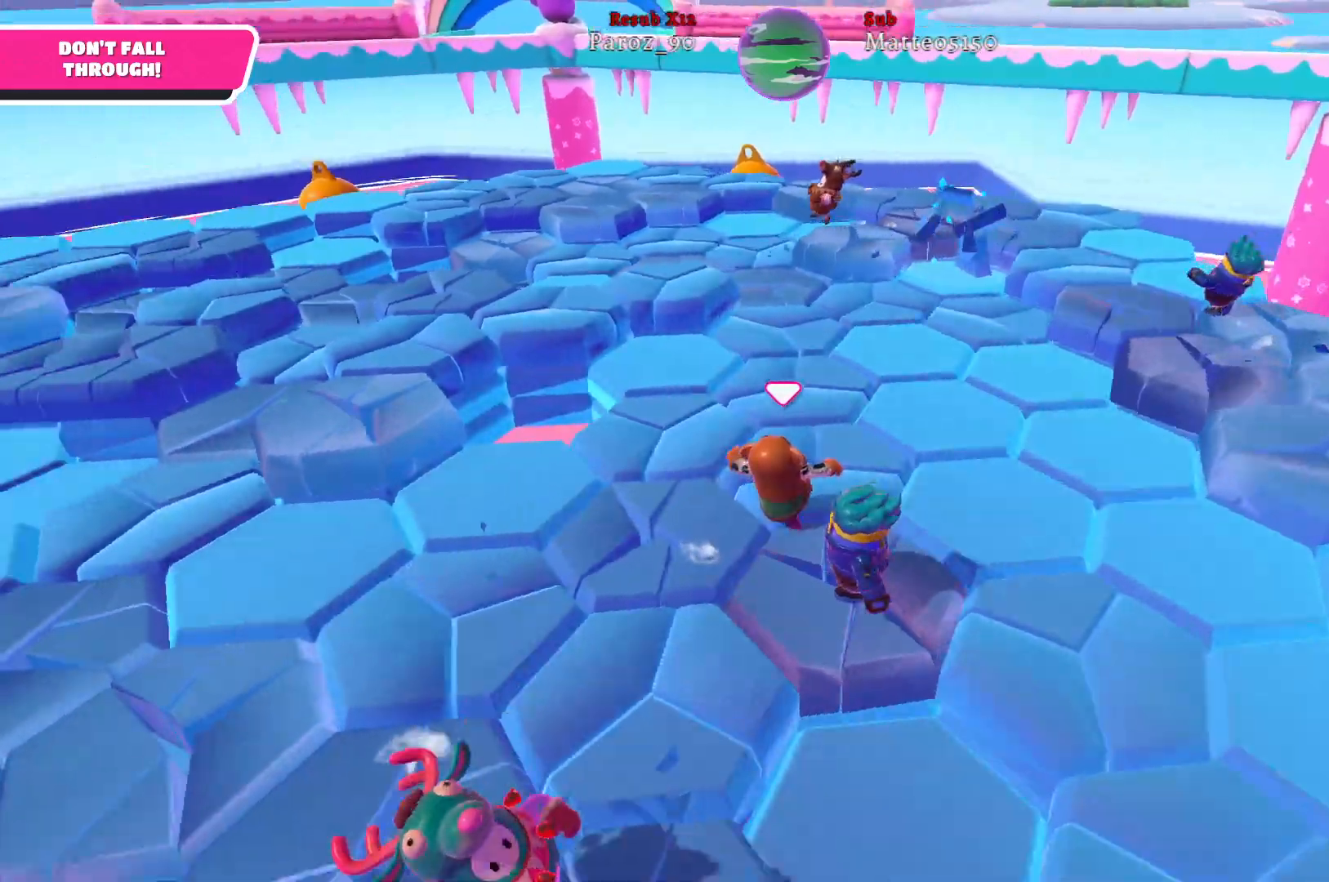
{"buttons": [], "left_stick": "up-left", "right_stick": "left", "events": []}
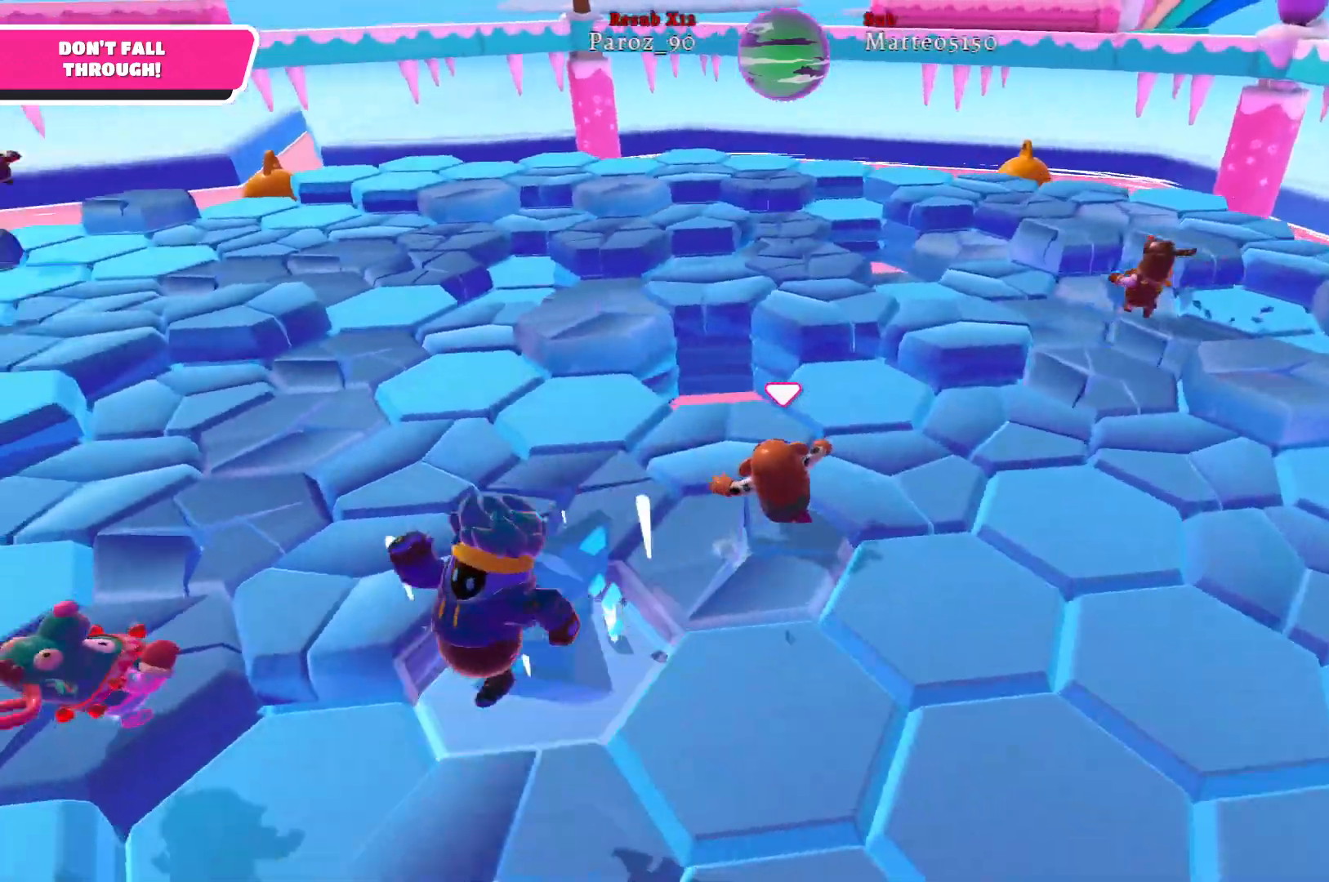
{"buttons": [], "left_stick": "up-left", "right_stick": "left", "events": []}
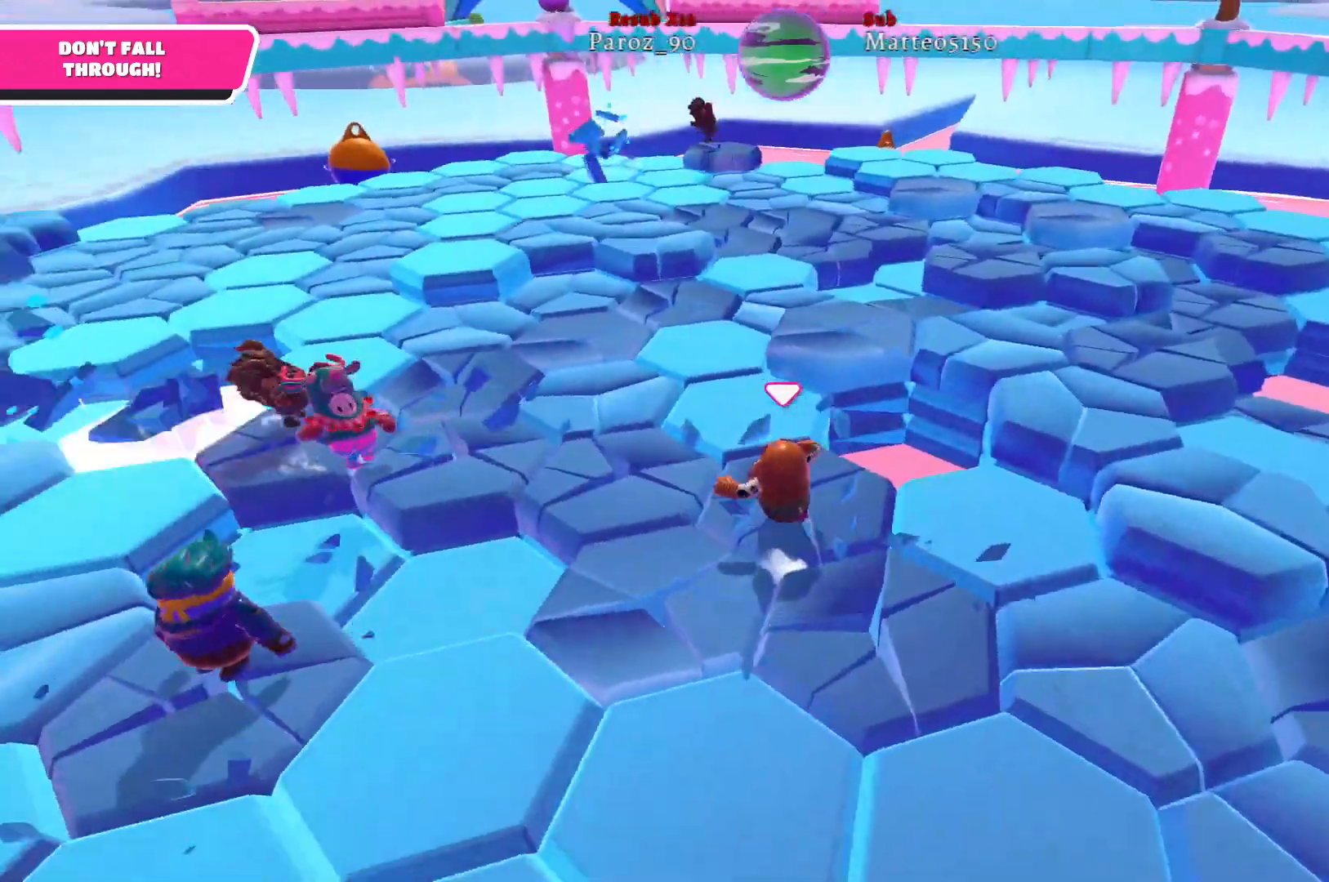
{"buttons": [], "left_stick": "up-left", "right_stick": "center", "events": [[50, "right_stick", "center"]]}
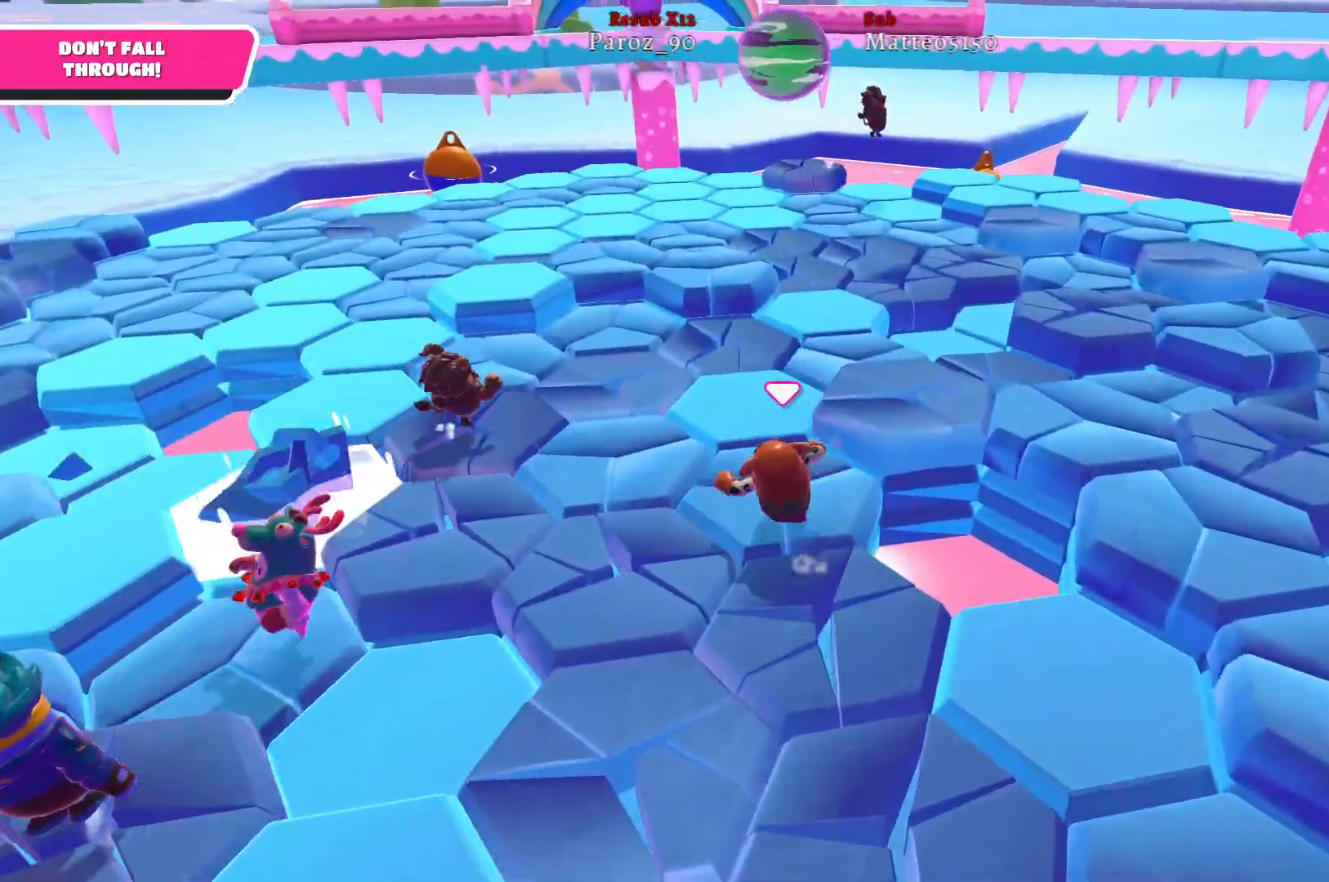
{"buttons": [], "left_stick": "up-left", "right_stick": "right", "events": [[100, "right_stick", "right"]]}
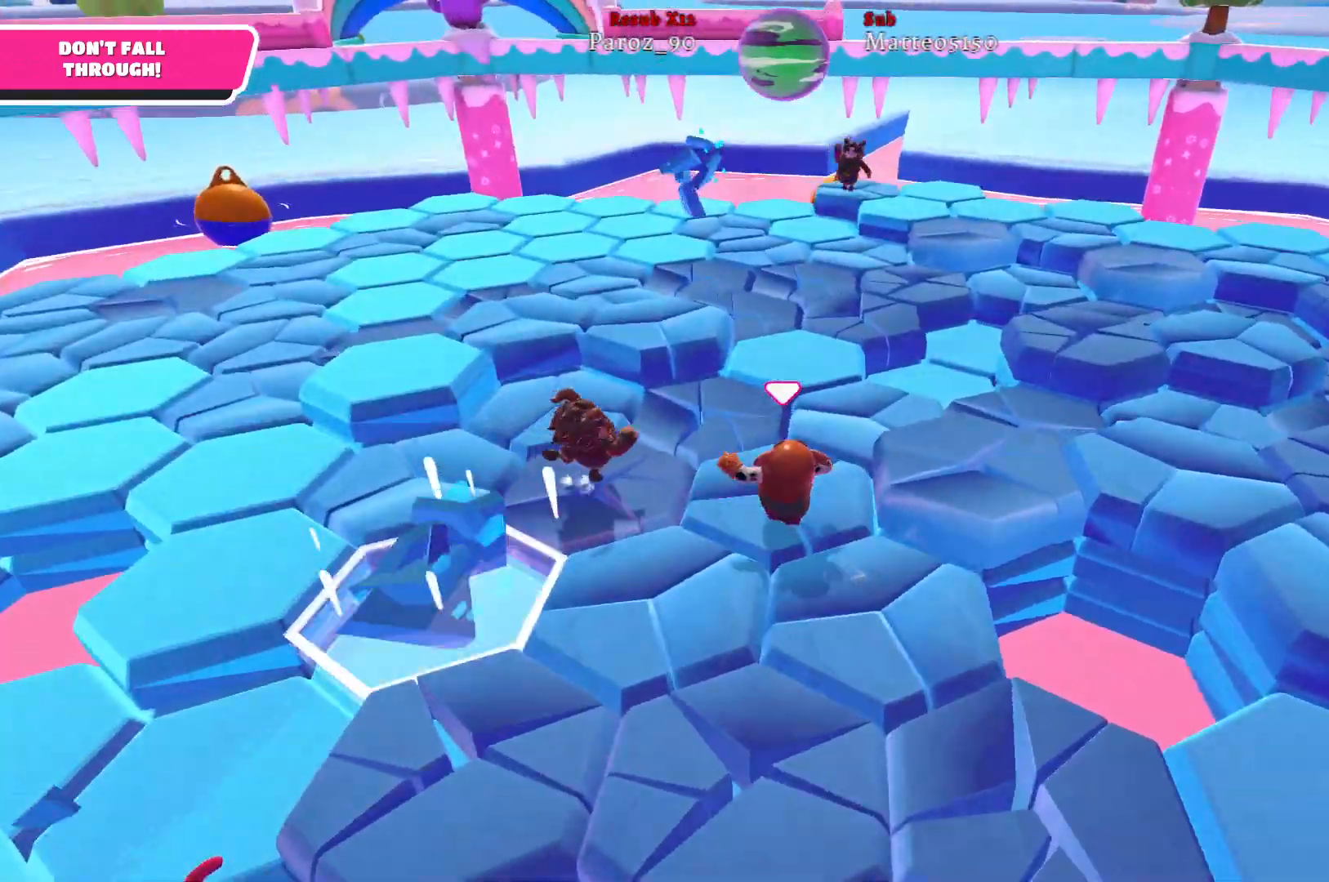
{"buttons": [], "left_stick": "up", "right_stick": "center", "events": [[233, "left_stick", "up"], [367, "right_stick", "center"]]}
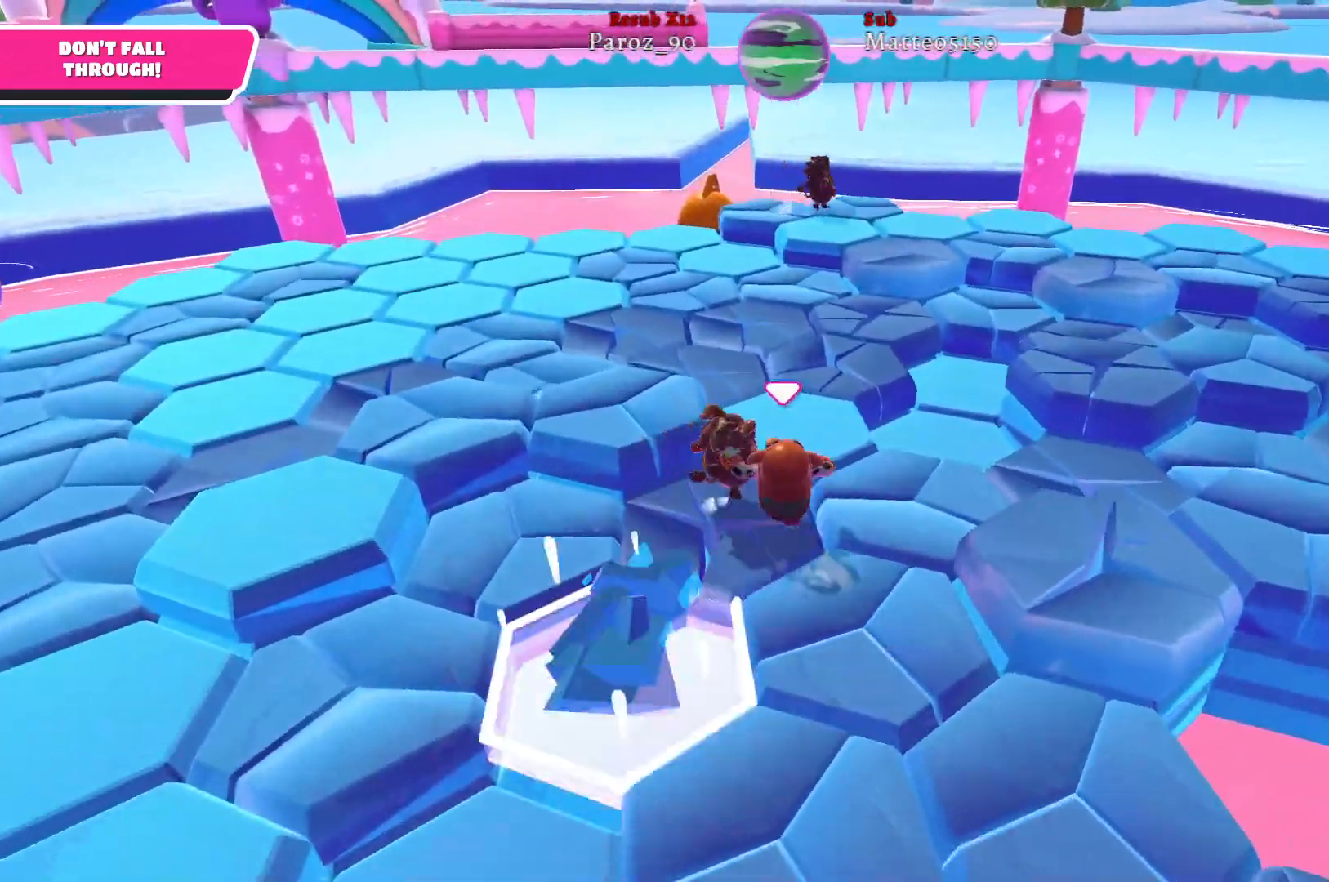
{"buttons": [], "left_stick": "up", "right_stick": "left", "events": [[150, "right_stick", "left"]]}
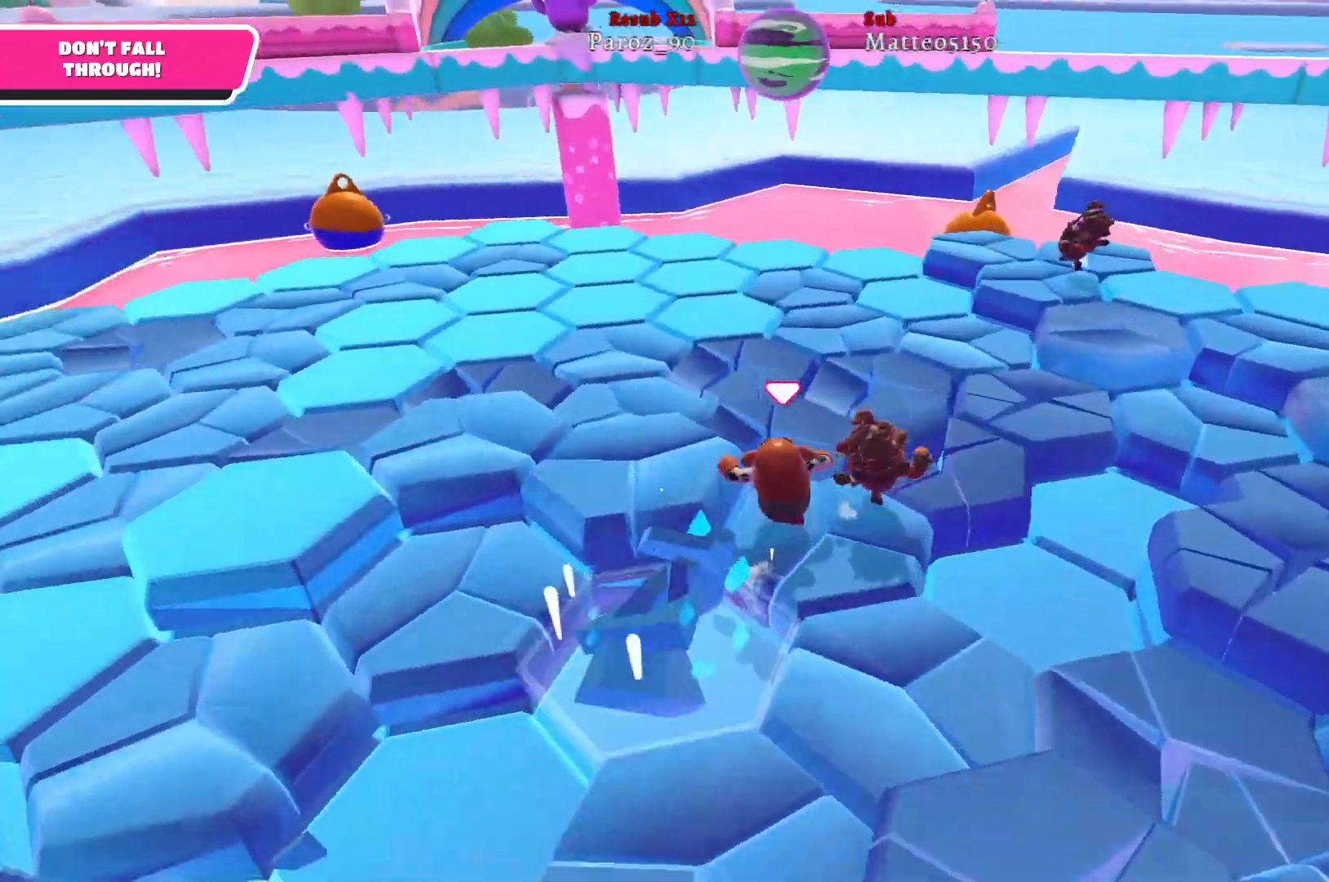
{"buttons": [], "left_stick": "up", "right_stick": "left", "events": [[150, "right_stick", "center"], [183, "left_stick", "up-right"], [383, "left_stick", "up"], [417, "right_stick", "left"]]}
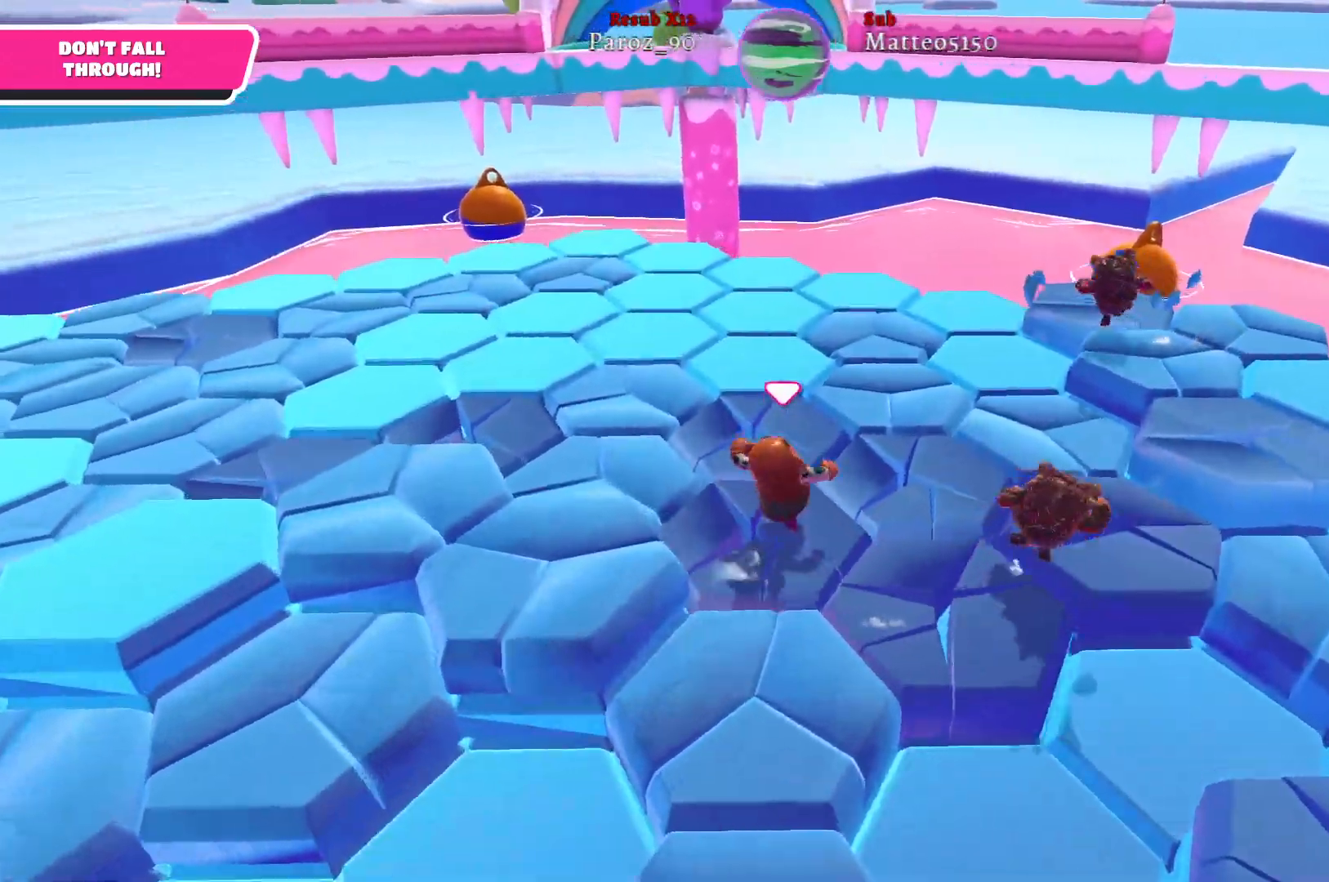
{"buttons": [], "left_stick": "up", "right_stick": "center", "events": [[500, "right_stick", "center"]]}
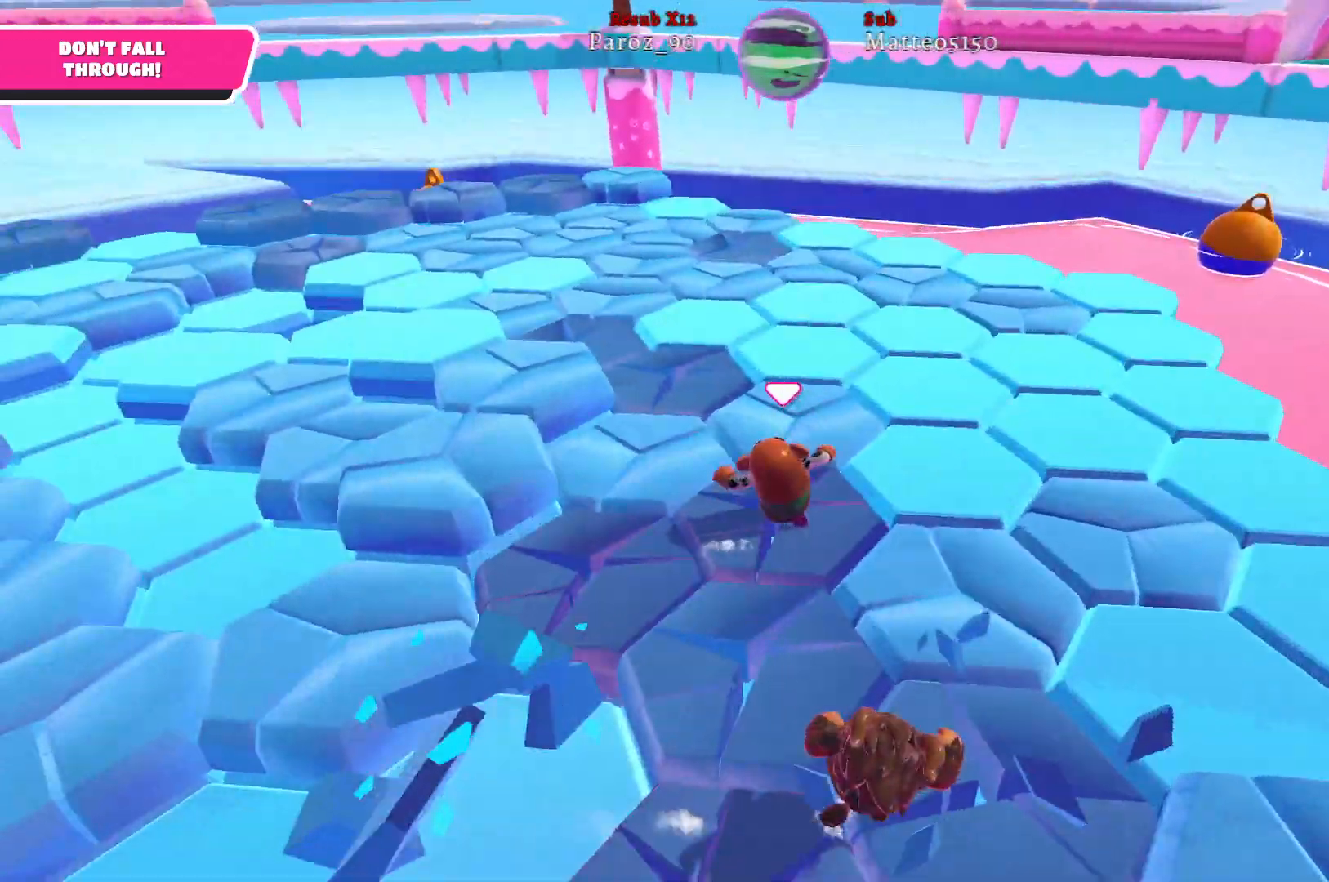
{"buttons": [], "left_stick": "up", "right_stick": "left", "events": [[167, "right_stick", "left"]]}
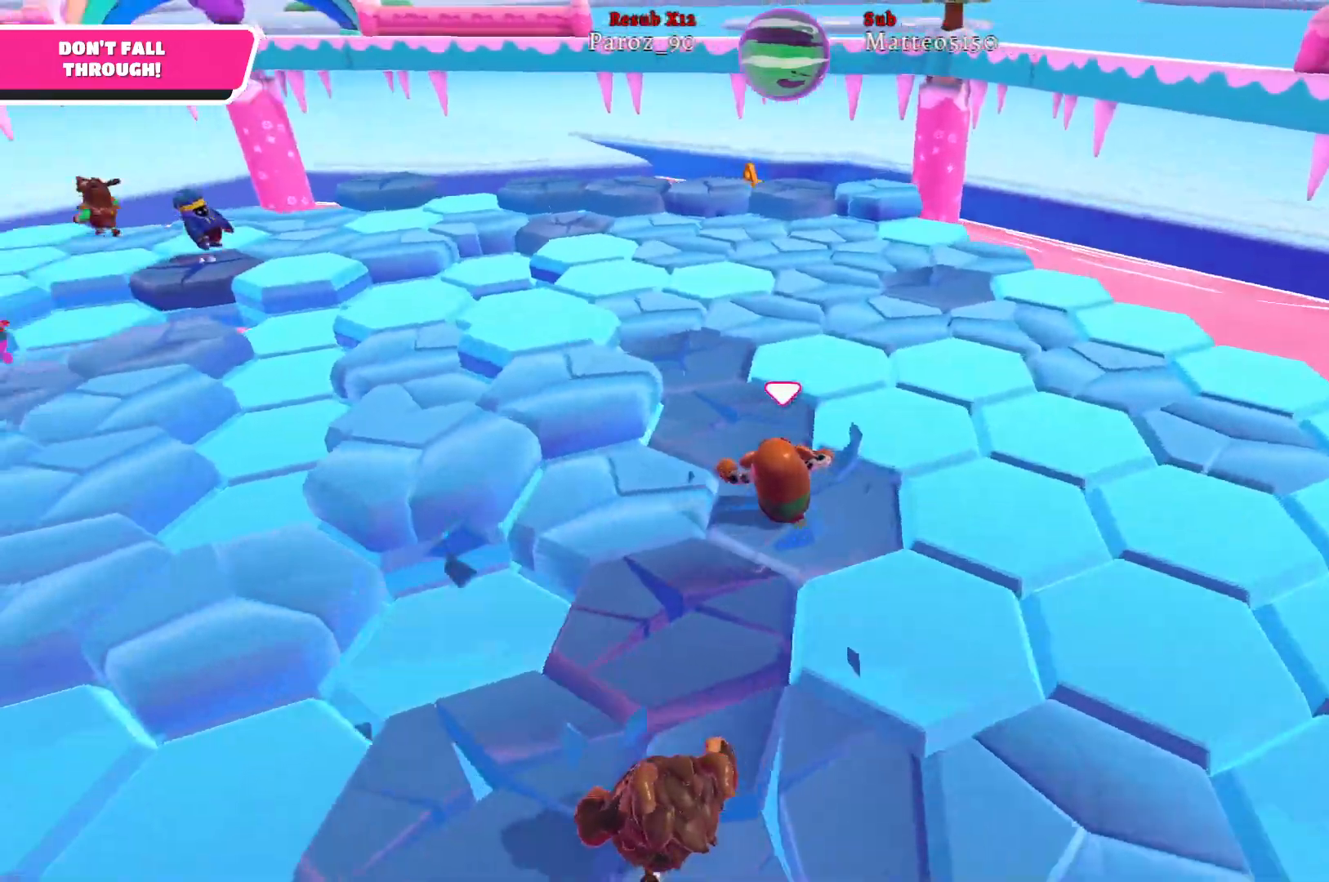
{"buttons": [], "left_stick": "up", "right_stick": "left", "events": [[67, "right_stick", "center"], [400, "right_stick", "left"]]}
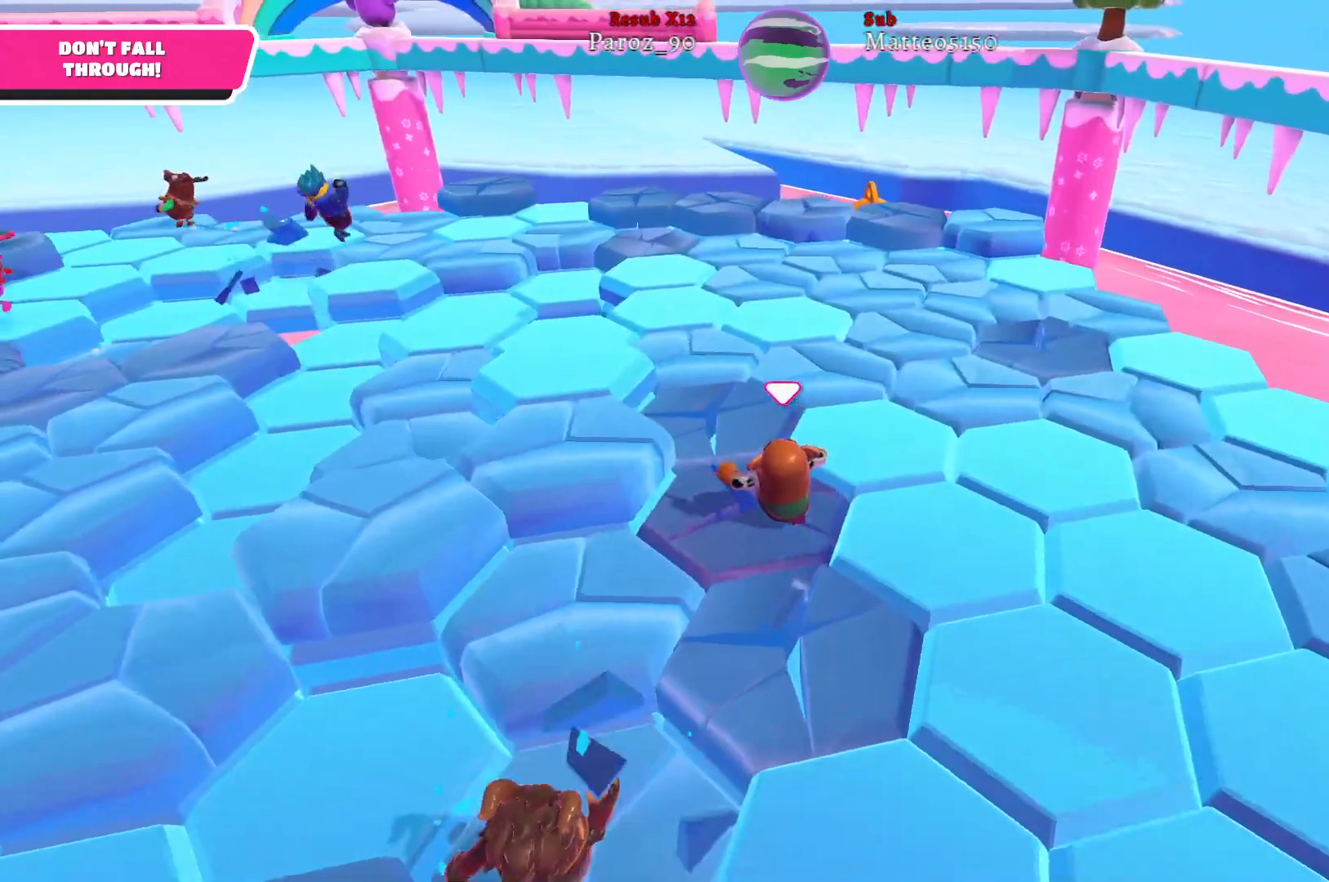
{"buttons": [], "left_stick": "up", "right_stick": "center", "events": [[200, "right_stick", "center"]]}
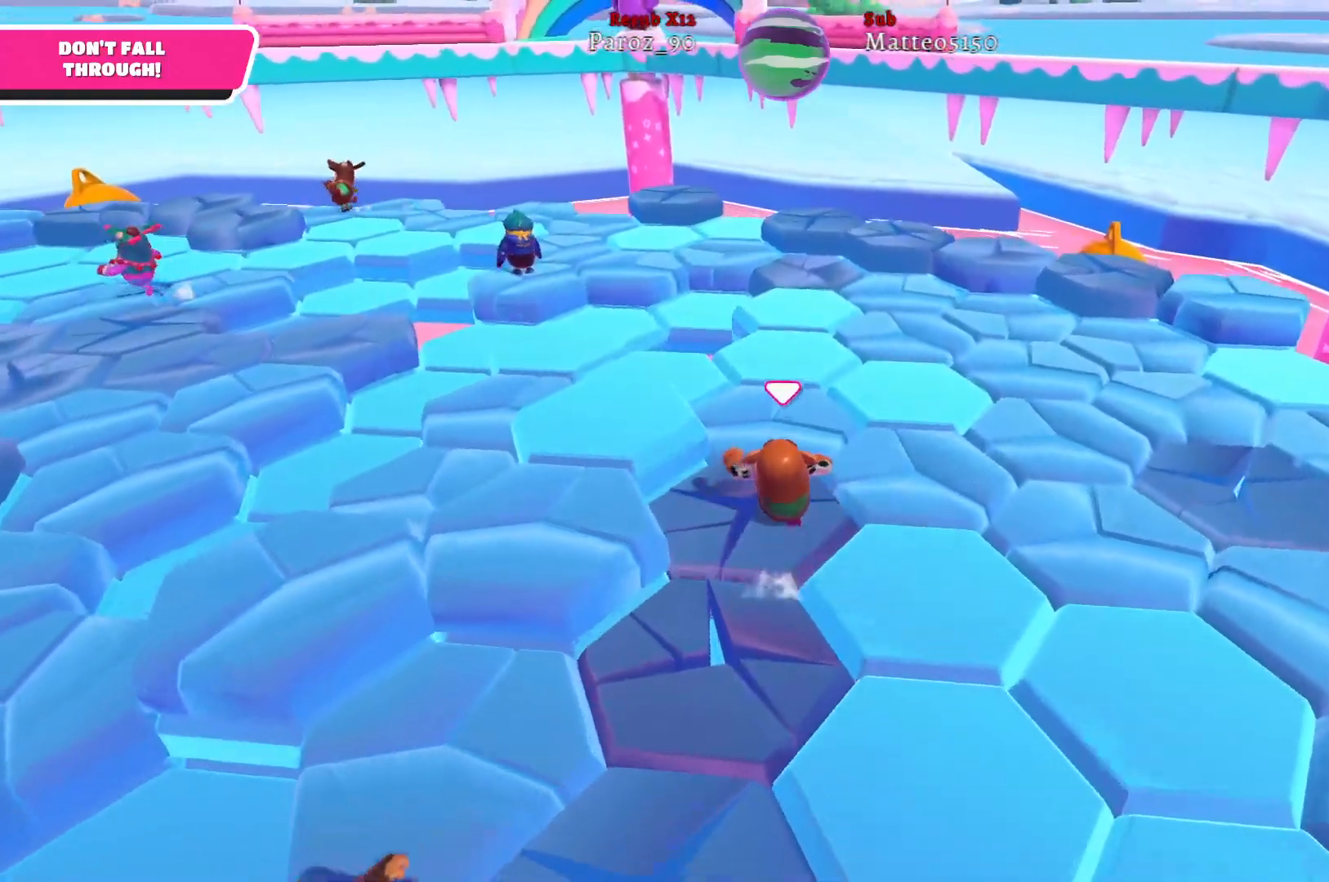
{"buttons": [], "left_stick": "up", "right_stick": "right", "events": [[183, "right_stick", "right"]]}
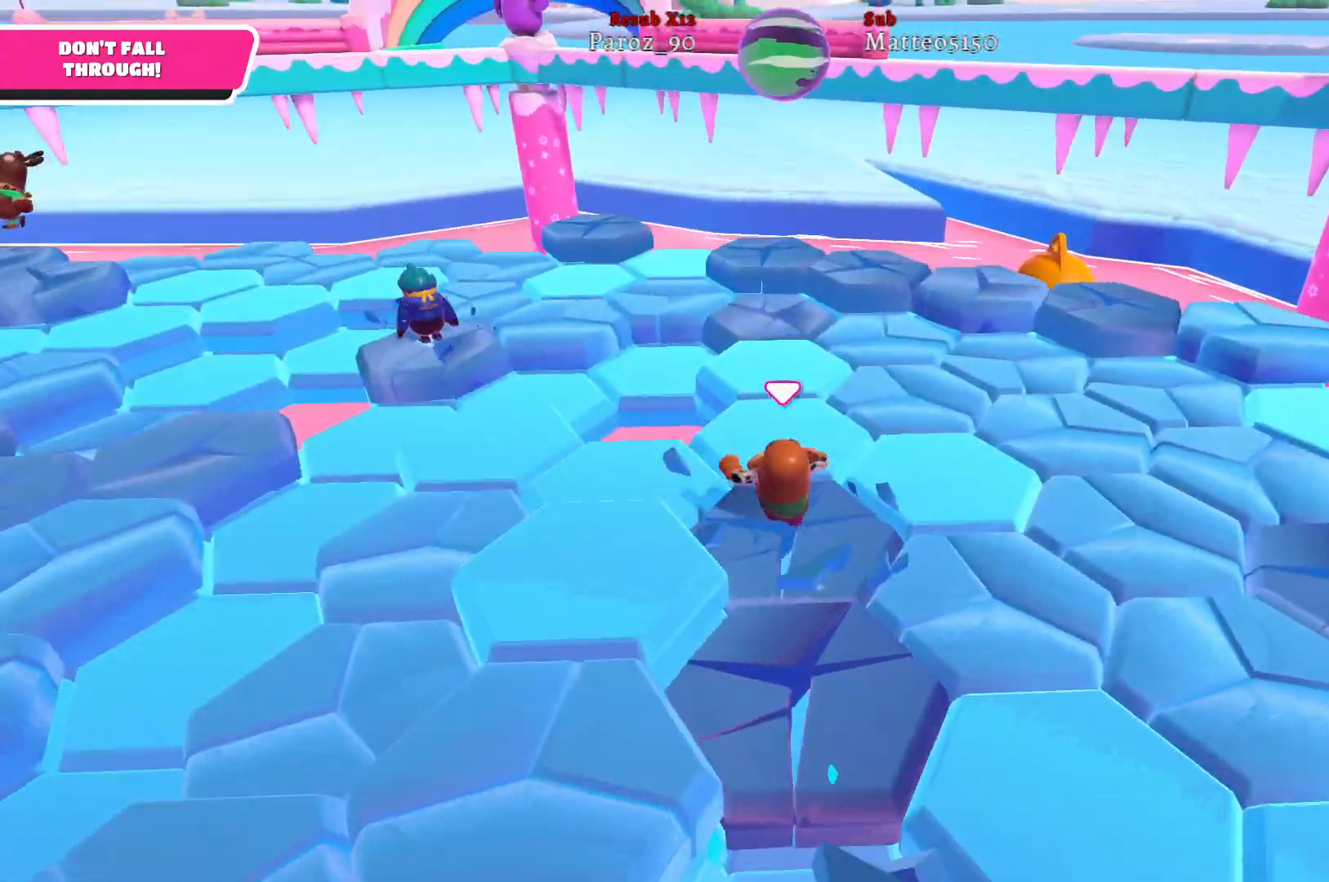
{"buttons": [], "left_stick": "up", "right_stick": "right", "events": []}